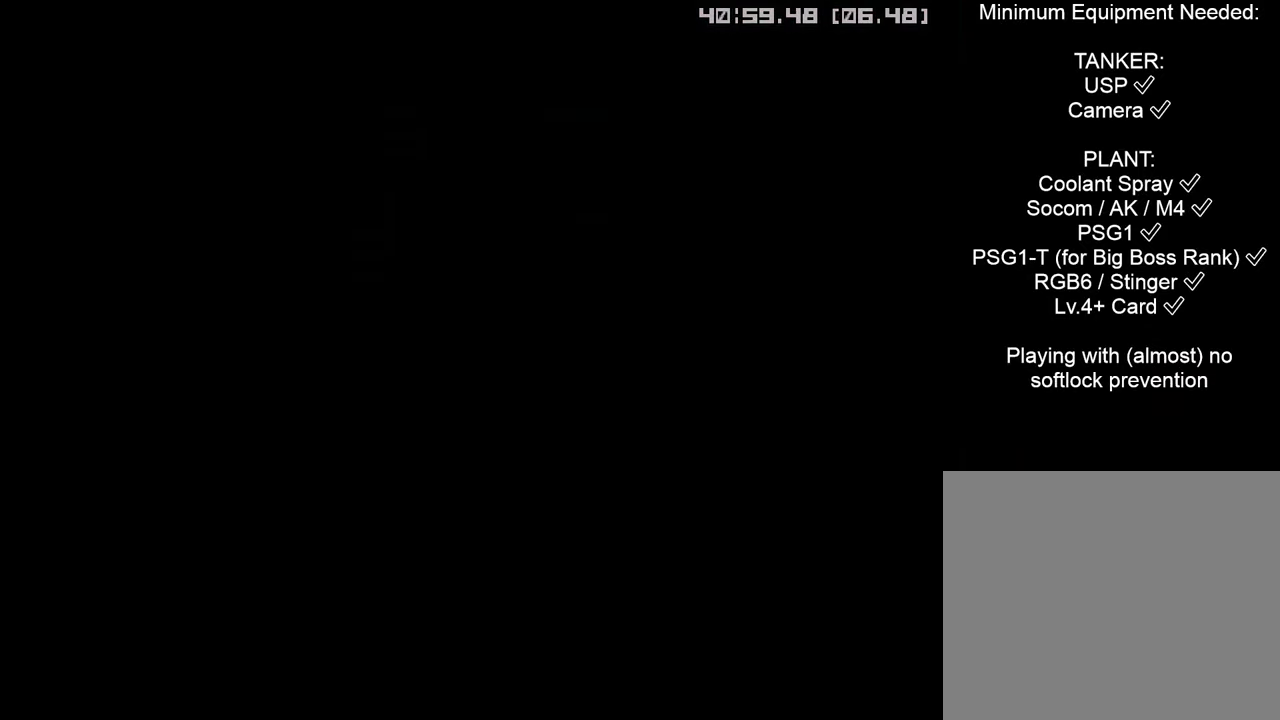
Gameplay with a controller (PlayStation layout); each line is a JSON object with the inputs held at the frame after it. "events" lists button and stick changes between this image and that frame as [ms after this image, input, new state], when the widget could be followed in between.
{"buttons": [], "left_stick": "down-left", "right_stick": "center", "events": [[150, "left_stick", "down-left"]]}
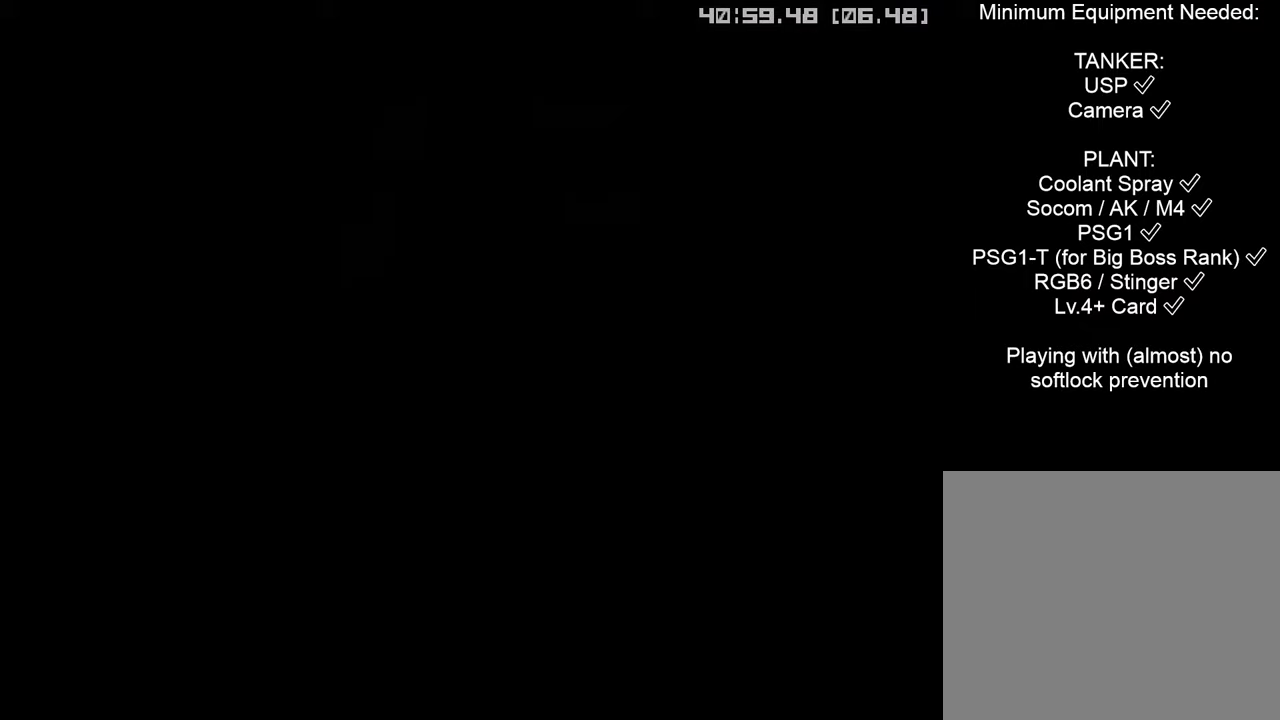
{"buttons": [], "left_stick": "down-left", "right_stick": "center", "events": []}
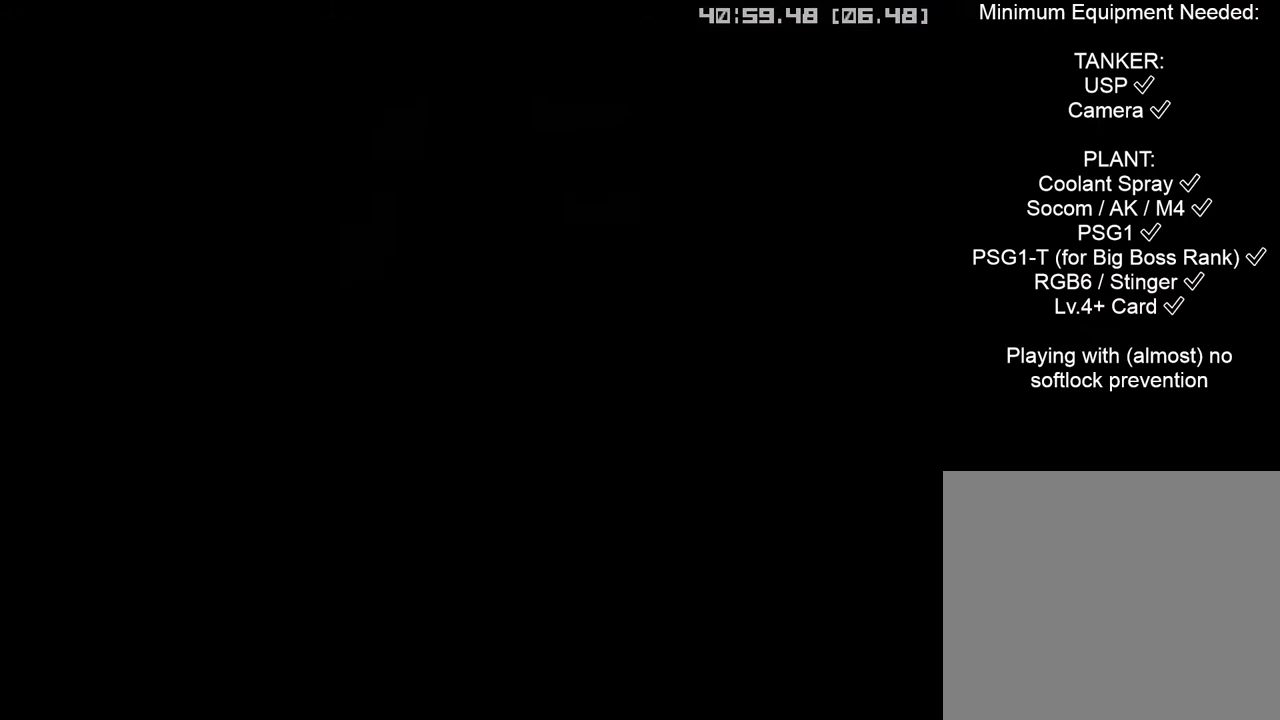
{"buttons": [], "left_stick": "down-right", "right_stick": "center", "events": [[483, "left_stick", "down-right"]]}
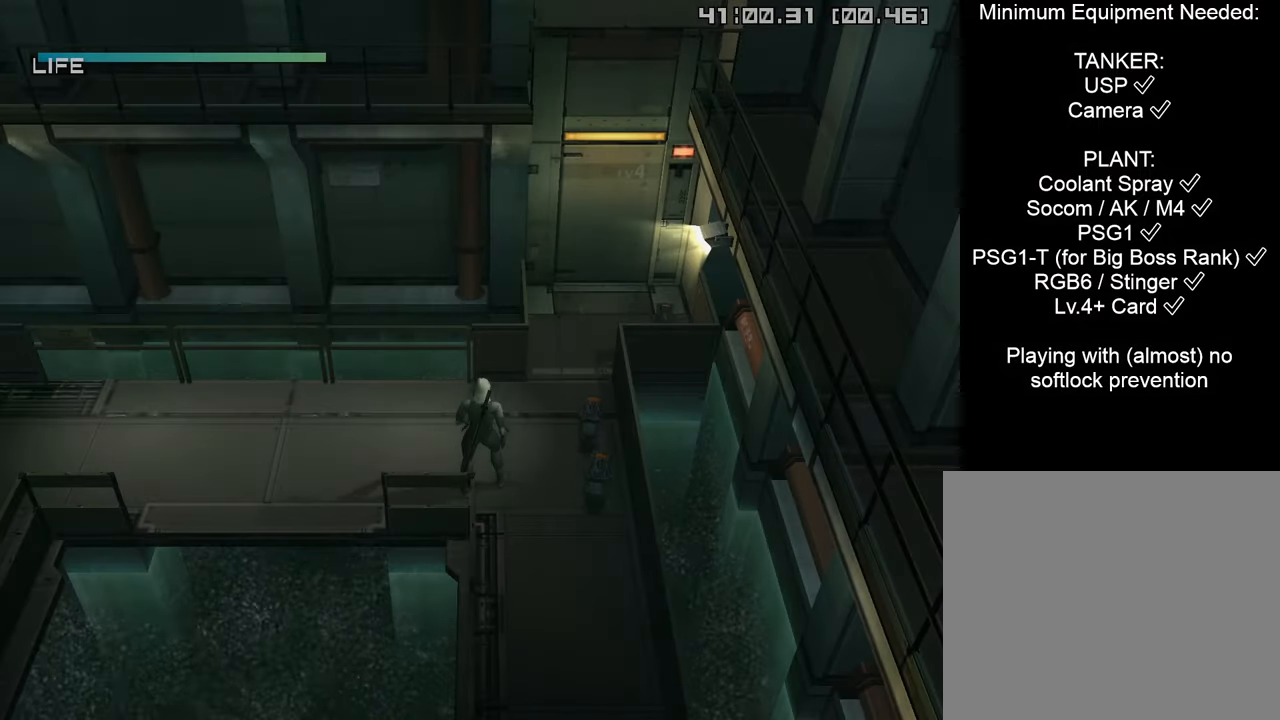
{"buttons": [], "left_stick": "up", "right_stick": "center", "events": [[117, "R2", "down"], [200, "R2", "up"], [367, "left_stick", "up-right"], [417, "left_stick", "up"]]}
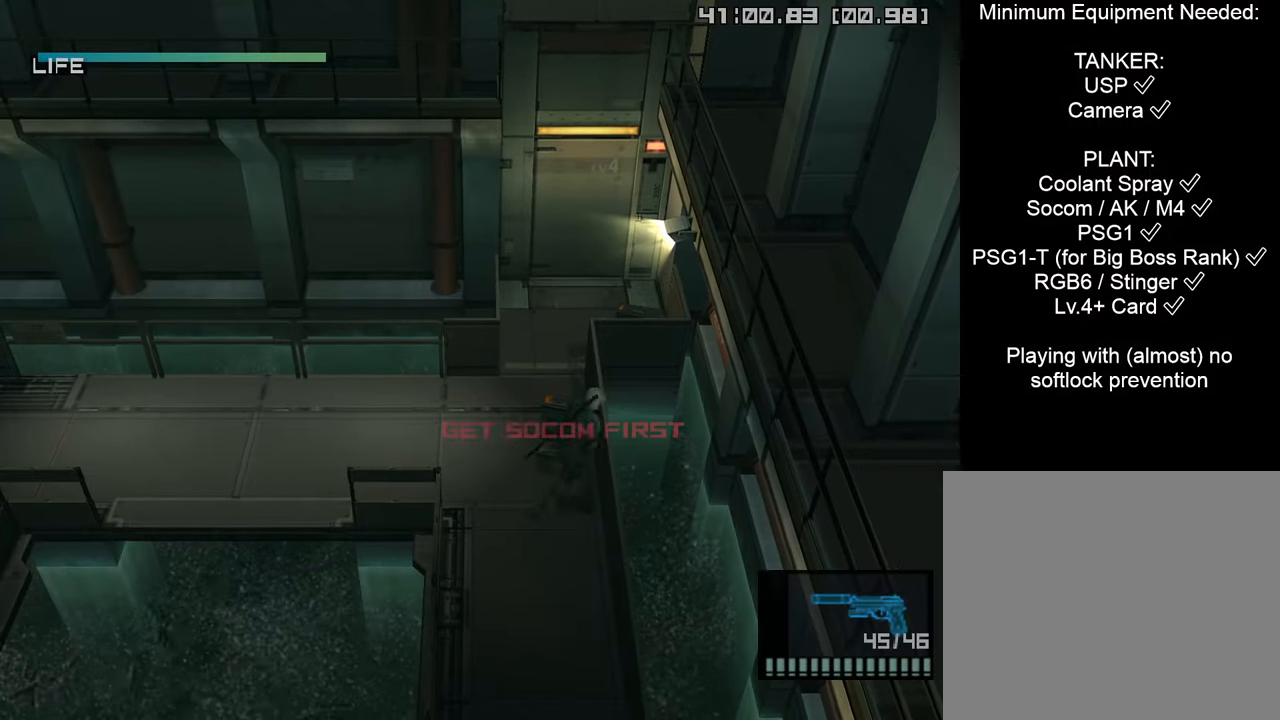
{"buttons": [], "left_stick": "left", "right_stick": "center", "events": [[233, "left_stick", "left"]]}
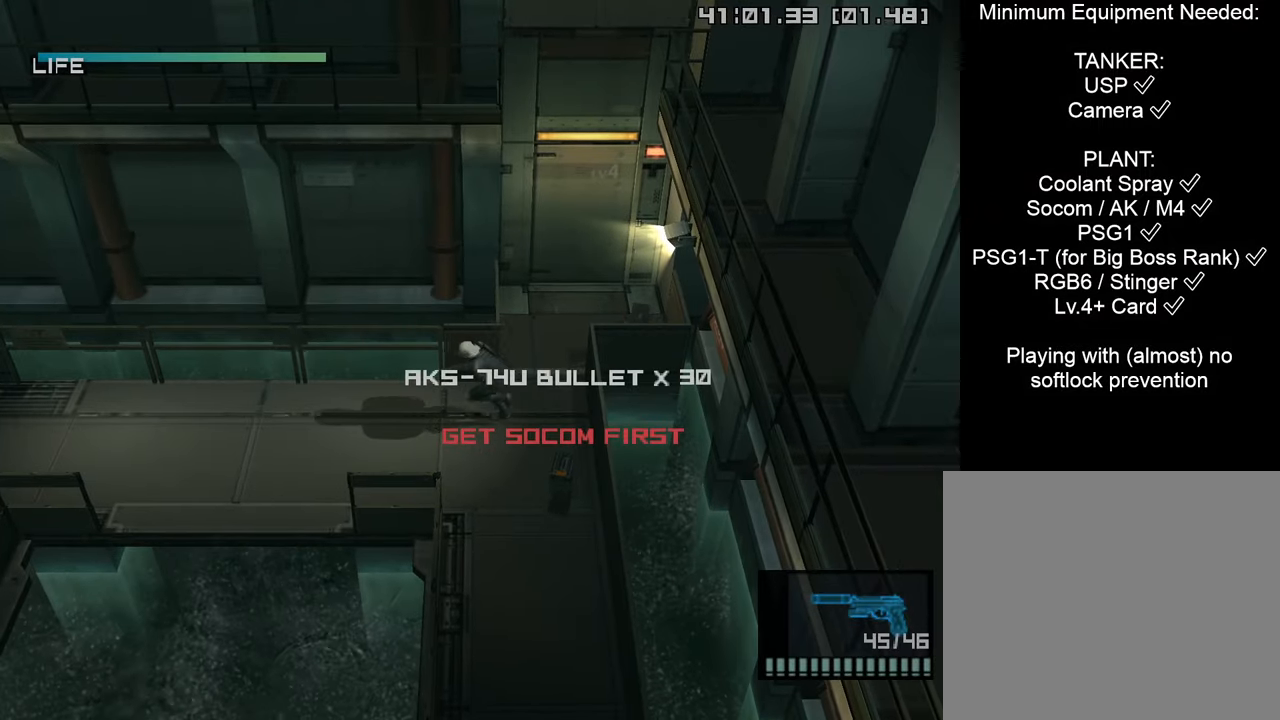
{"buttons": [], "left_stick": "left", "right_stick": "center", "events": [[300, "R2", "down"], [383, "R2", "up"]]}
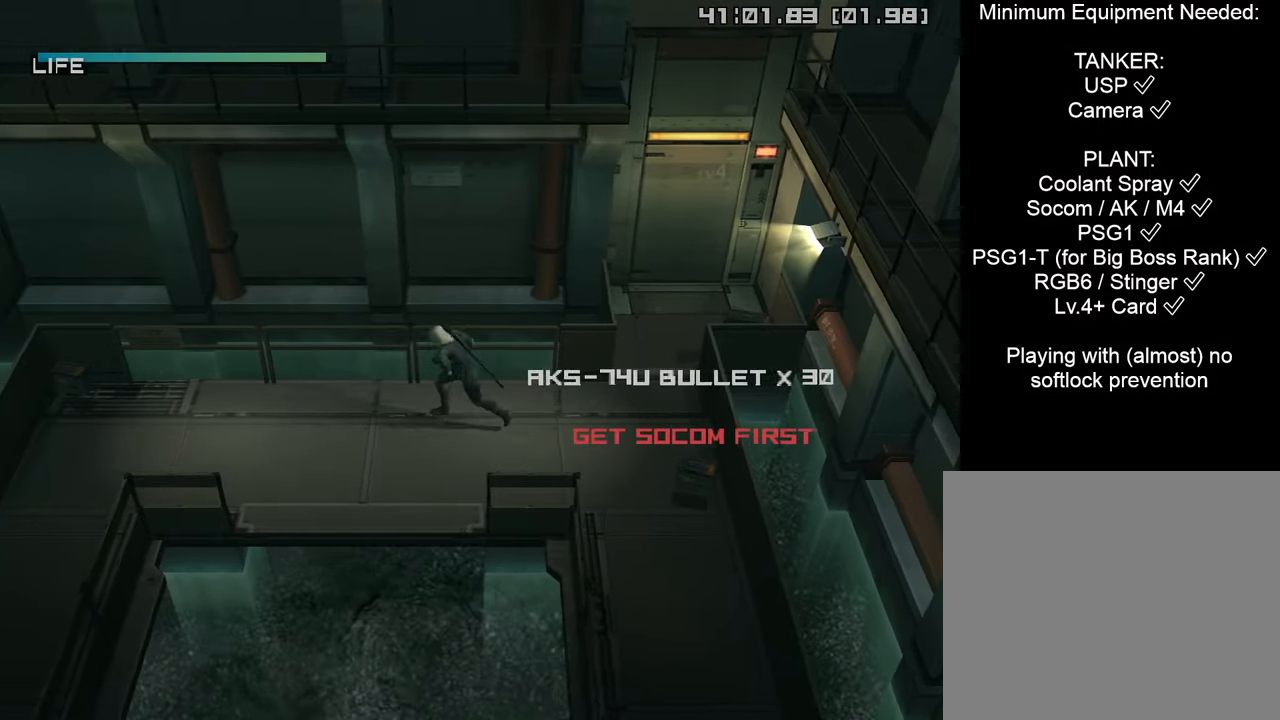
{"buttons": [], "left_stick": "left", "right_stick": "center", "events": []}
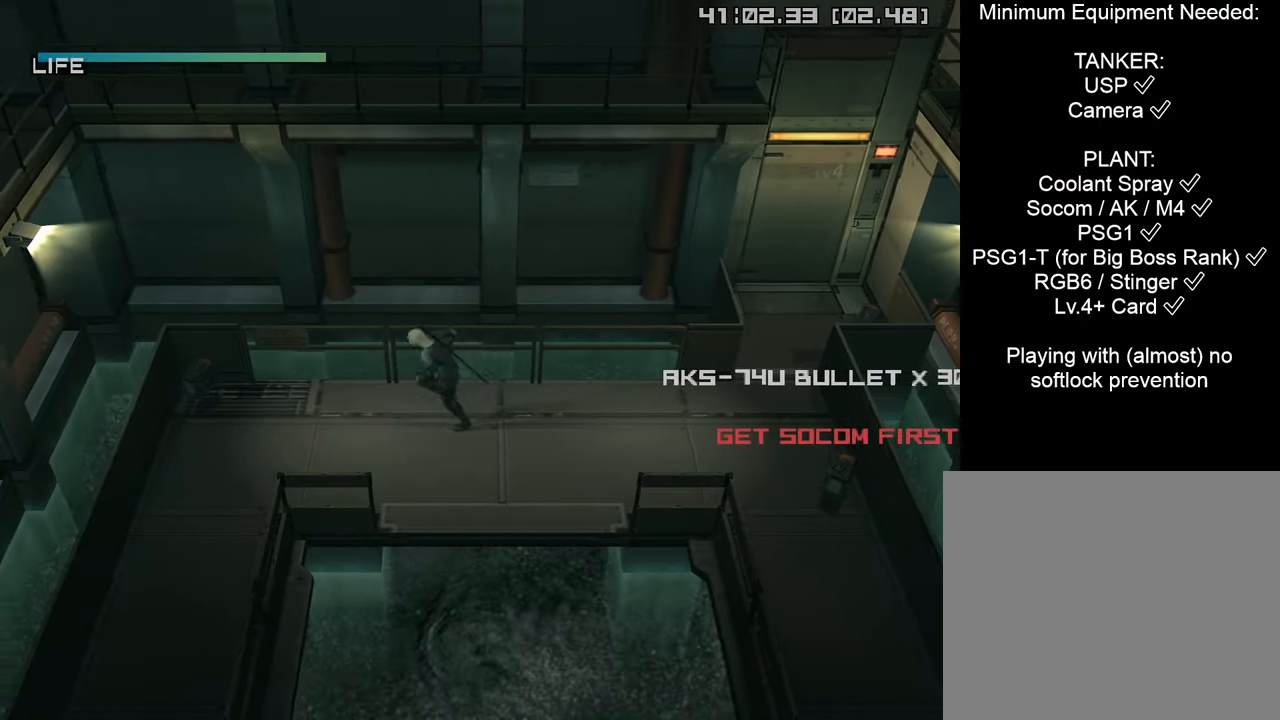
{"buttons": [], "left_stick": "left", "right_stick": "center", "events": []}
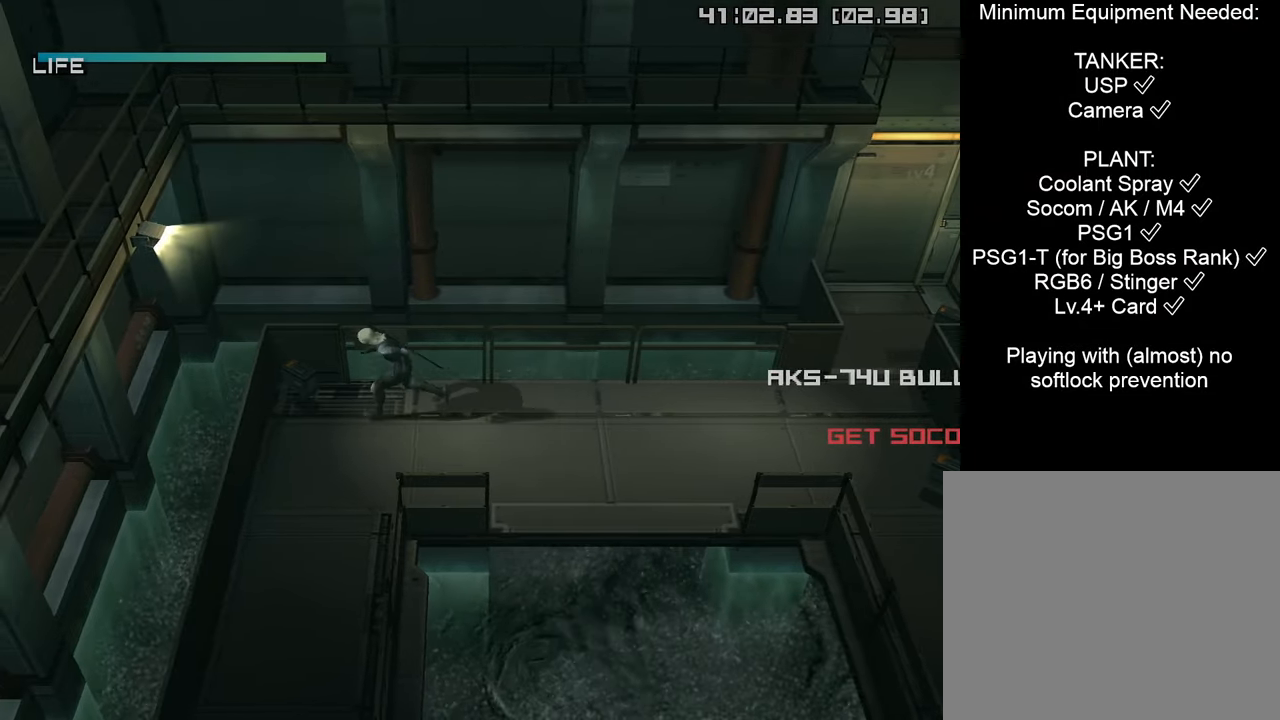
{"buttons": [], "left_stick": "down", "right_stick": "center", "events": [[300, "left_stick", "down"]]}
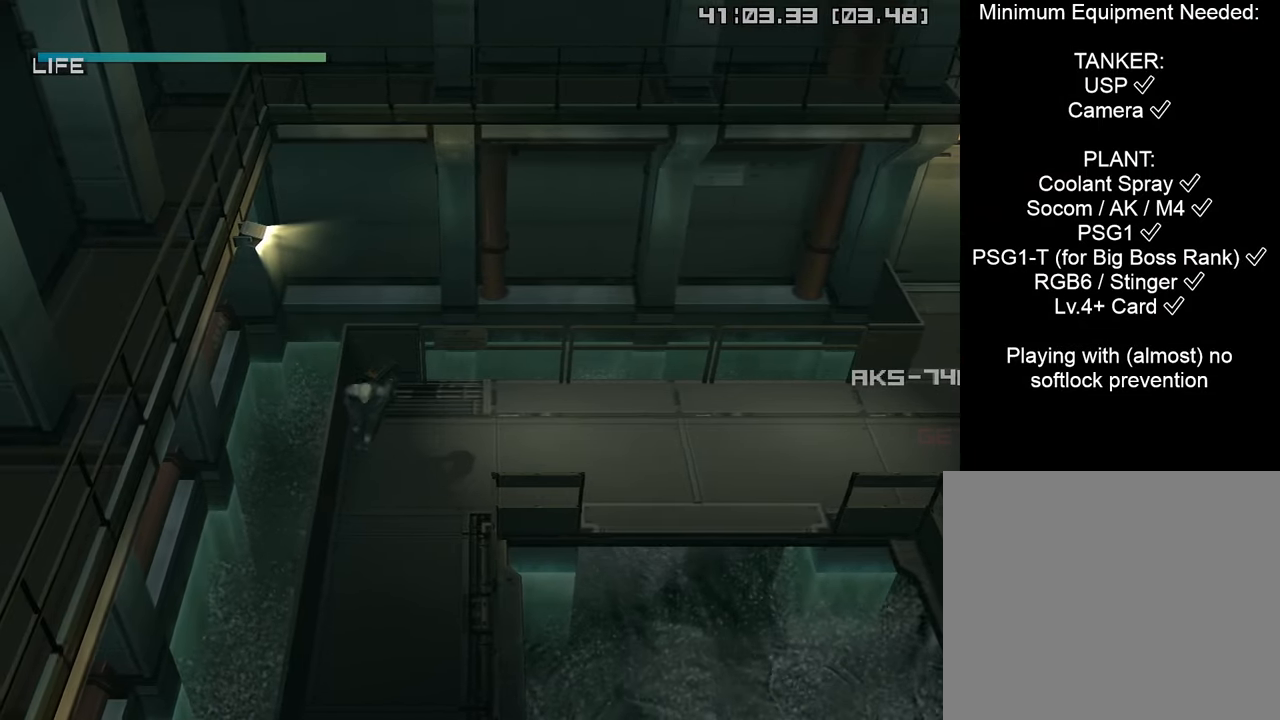
{"buttons": [], "left_stick": "up", "right_stick": "center", "events": [[67, "left_stick", "up-left"], [117, "left_stick", "up"]]}
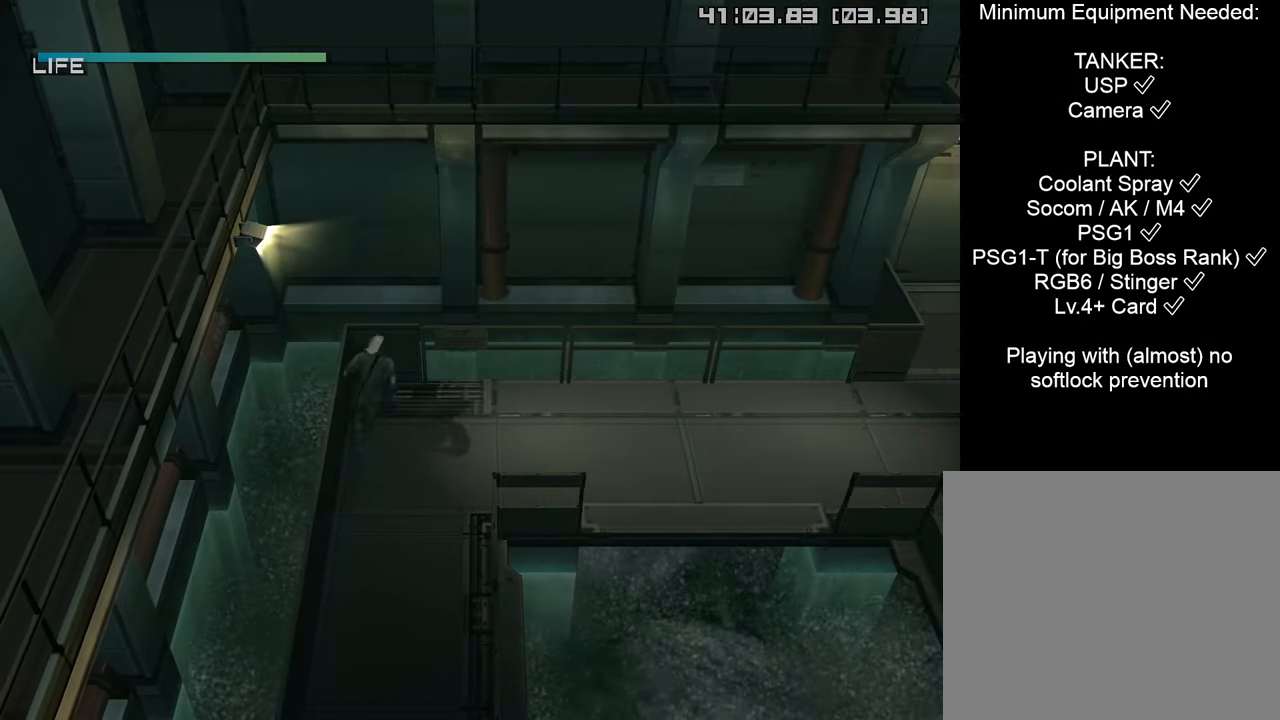
{"buttons": [], "left_stick": "down", "right_stick": "center", "events": [[150, "left_stick", "left"], [250, "left_stick", "down"]]}
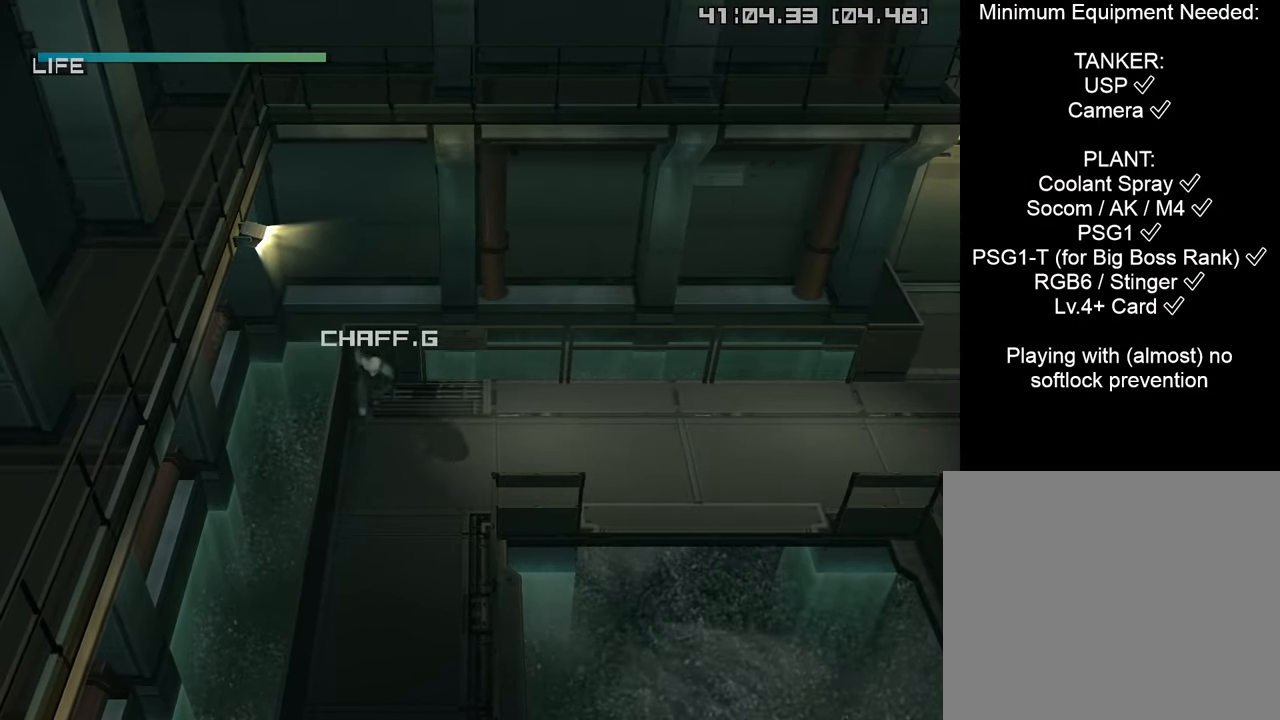
{"buttons": ["CROSS"], "left_stick": "down", "right_stick": "center", "events": [[483, "CROSS", "down"]]}
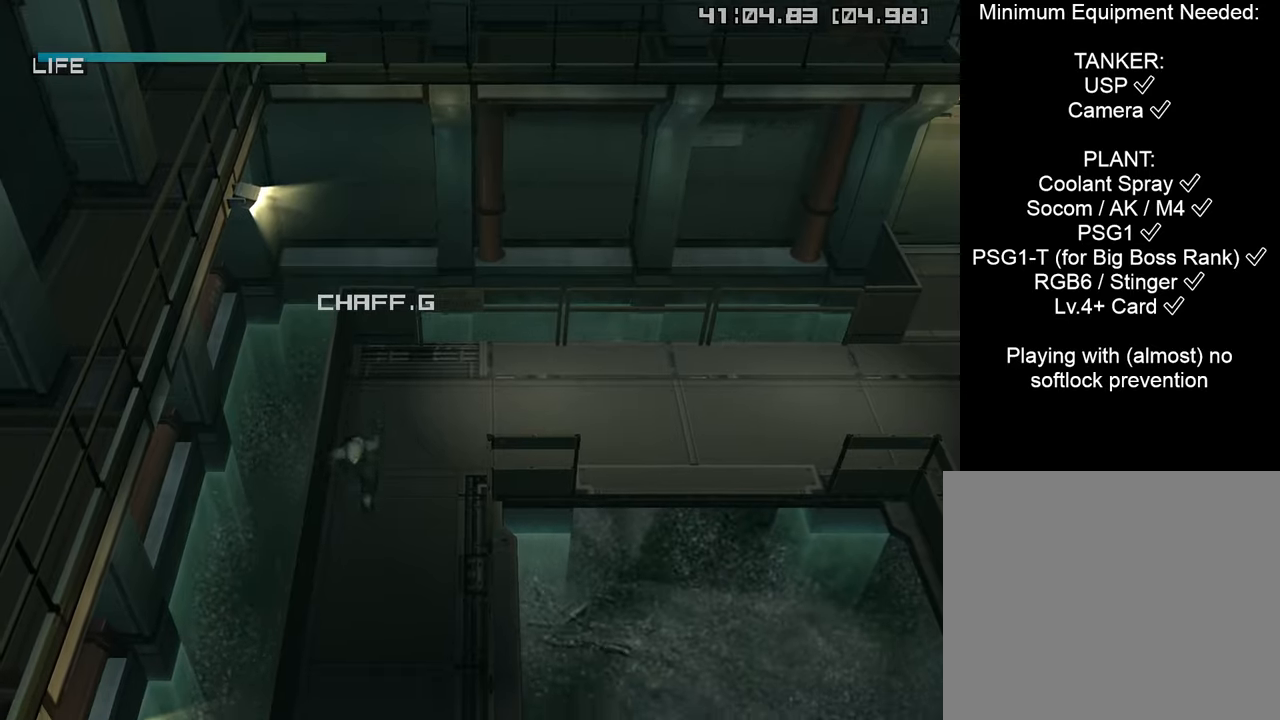
{"buttons": [], "left_stick": "center", "right_stick": "center", "events": [[116, "CROSS", "up"], [216, "left_stick", "center"]]}
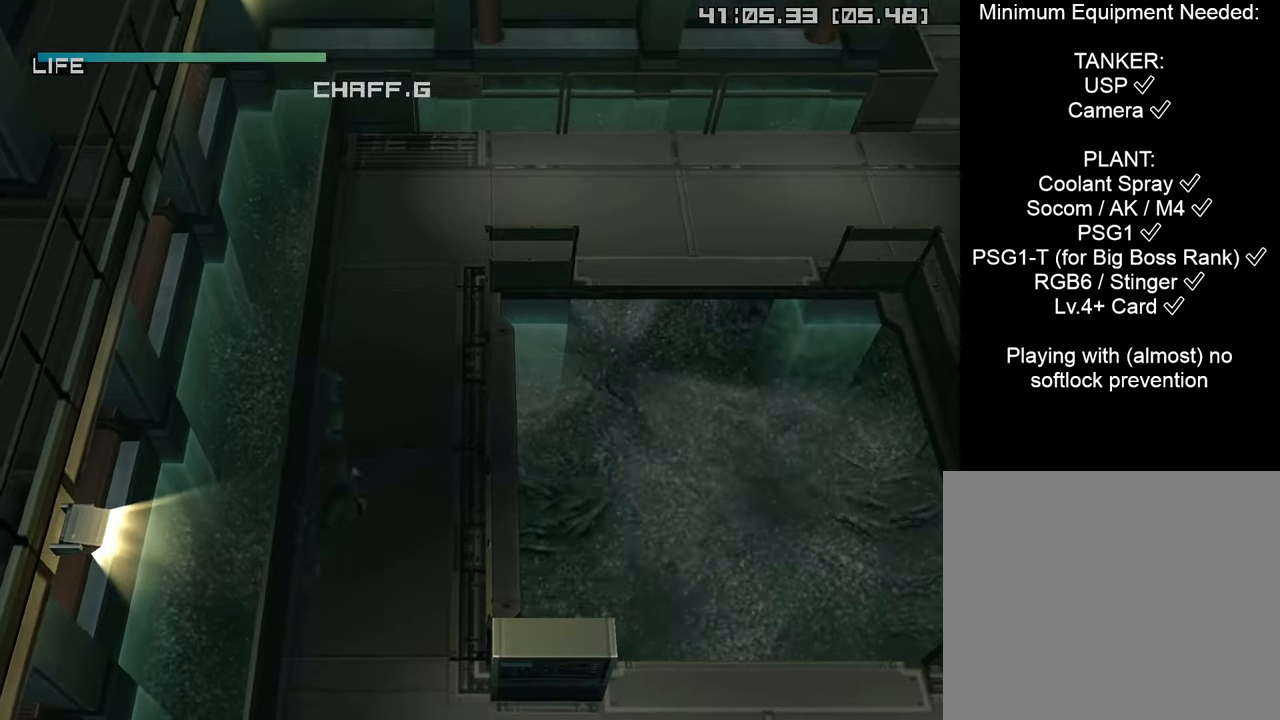
{"buttons": [], "left_stick": "down", "right_stick": "center", "events": [[50, "left_stick", "down"]]}
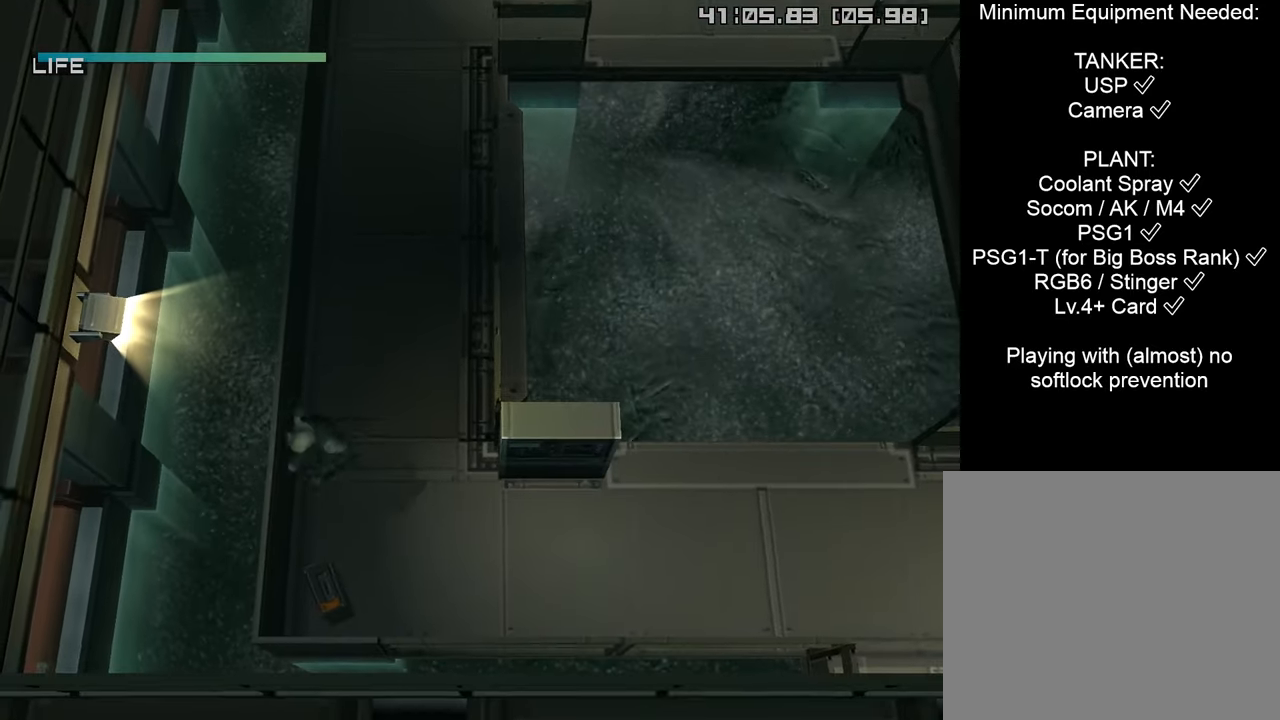
{"buttons": [], "left_stick": "up", "right_stick": "center", "events": [[366, "left_stick", "right"], [450, "left_stick", "up"]]}
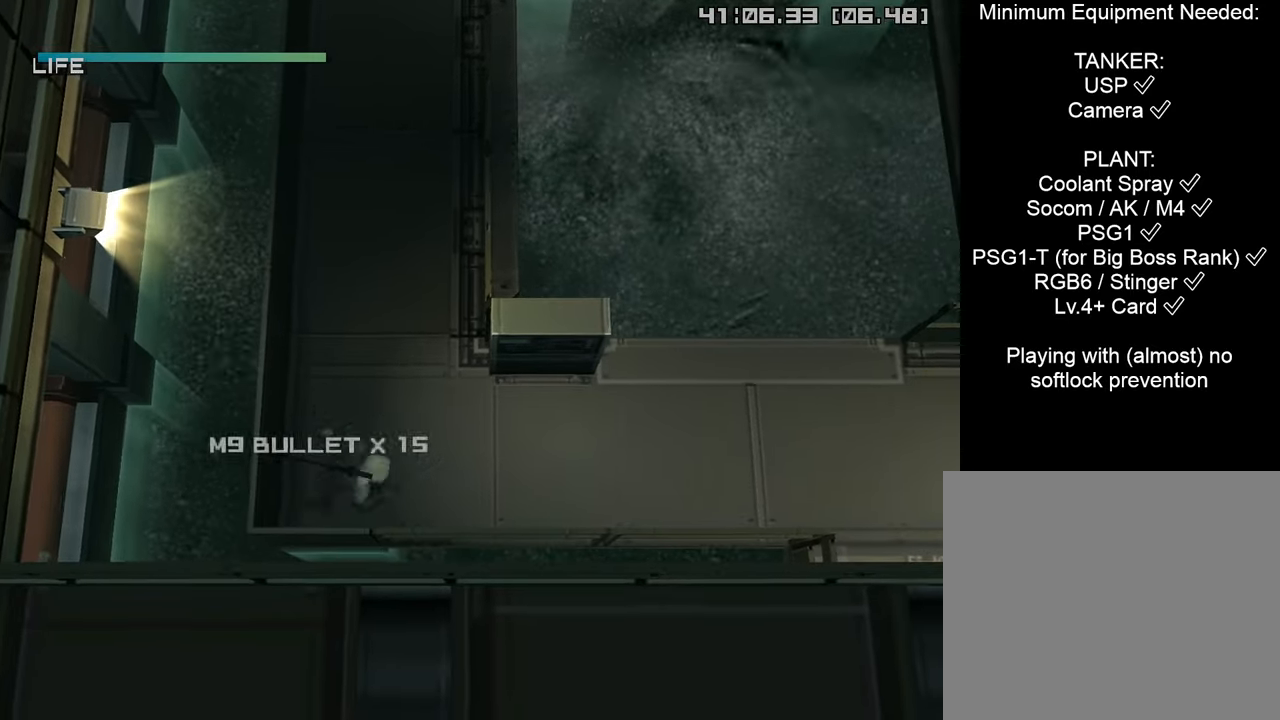
{"buttons": [], "left_stick": "center", "right_stick": "center", "events": [[233, "CROSS", "down"], [333, "CROSS", "up"], [400, "R2", "down"], [416, "left_stick", "center"], [500, "R2", "up"]]}
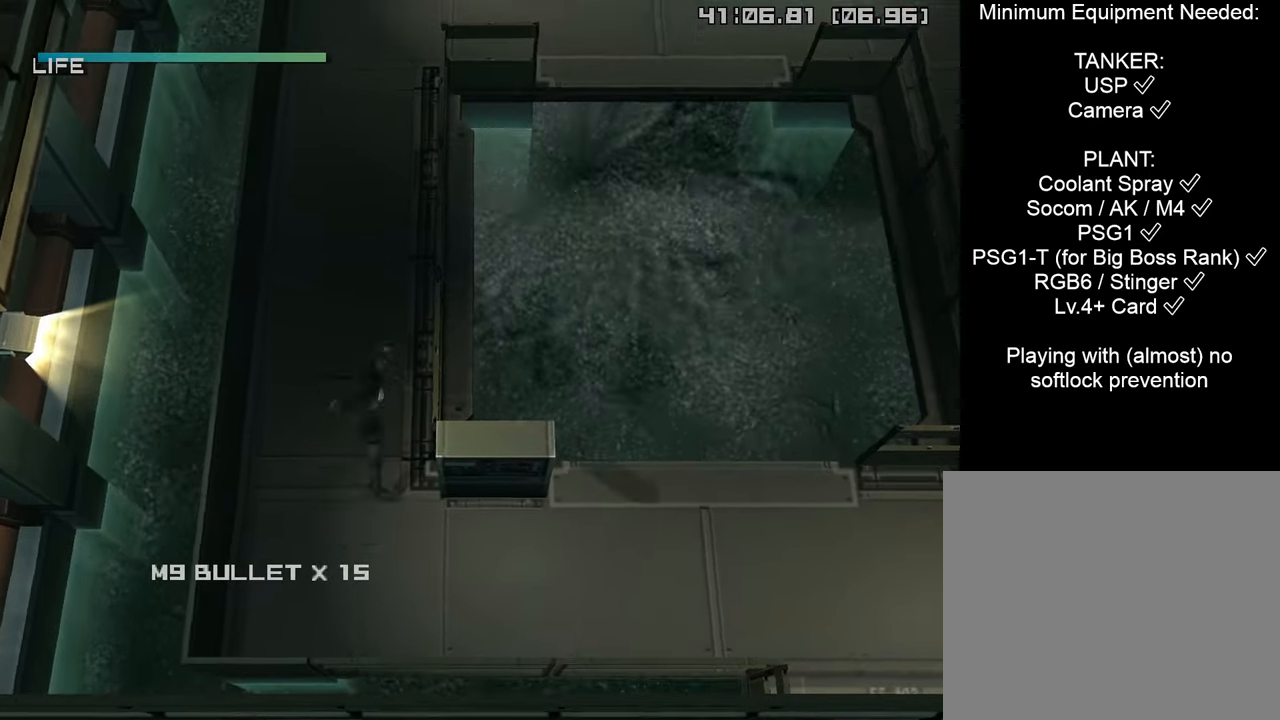
{"buttons": ["R2"], "left_stick": "center", "right_stick": "center", "events": [[133, "R2", "down"]]}
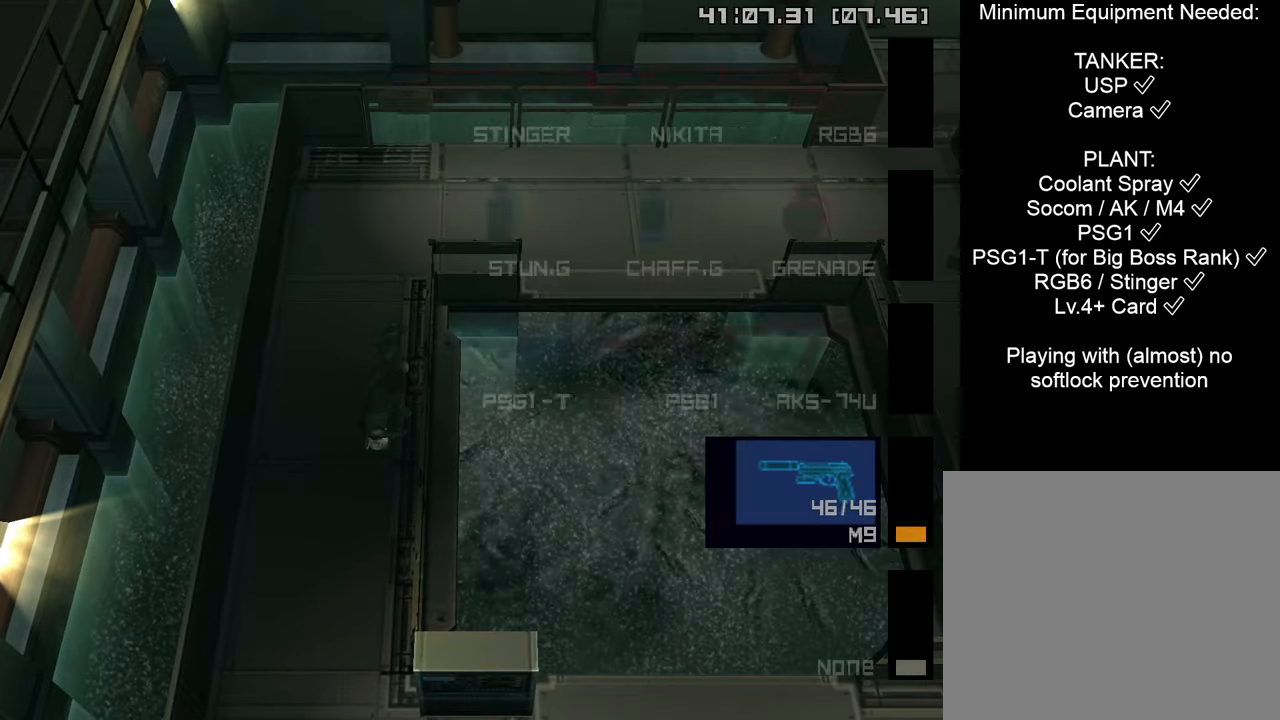
{"buttons": ["R2"], "left_stick": "center", "right_stick": "center", "events": [[66, "DPAD_DOWN", "down"], [150, "DPAD_DOWN", "up"], [216, "DPAD_DOWN", "down"], [316, "DPAD_DOWN", "up"]]}
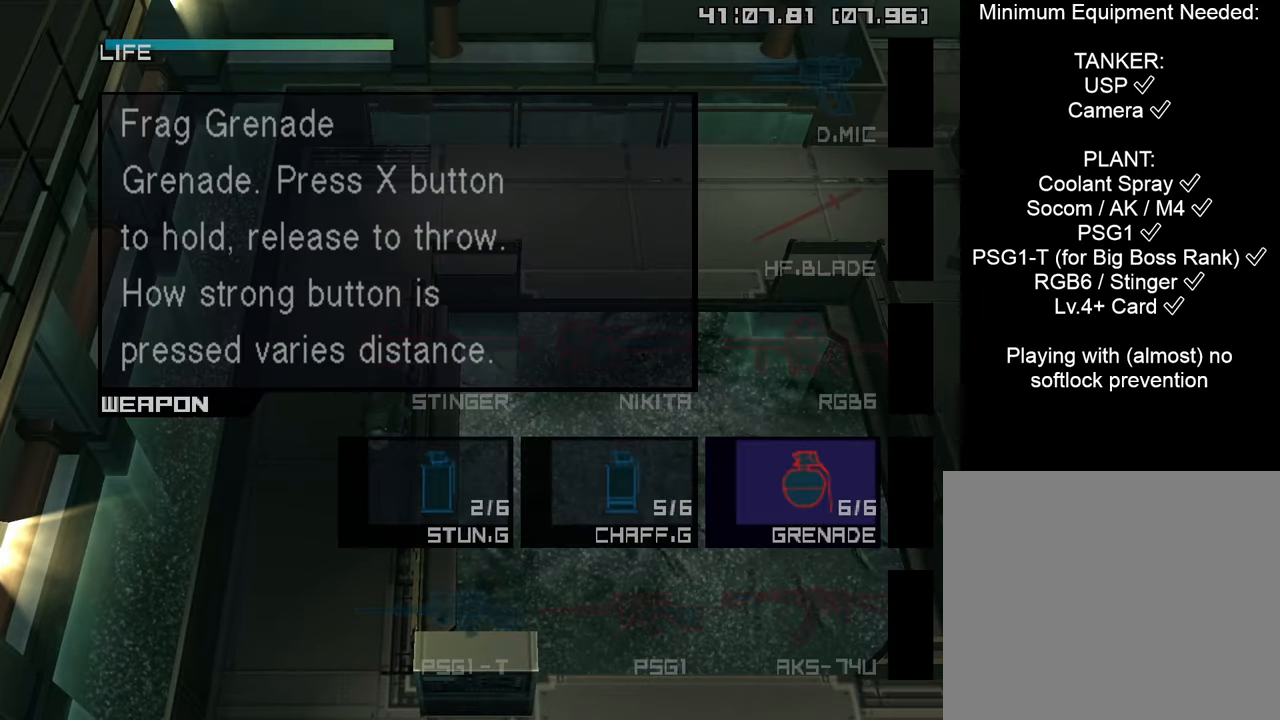
{"buttons": ["R2", "DPAD_UP"], "left_stick": "center", "right_stick": "center", "events": [[283, "DPAD_UP", "down"], [383, "DPAD_UP", "up"], [450, "DPAD_UP", "down"]]}
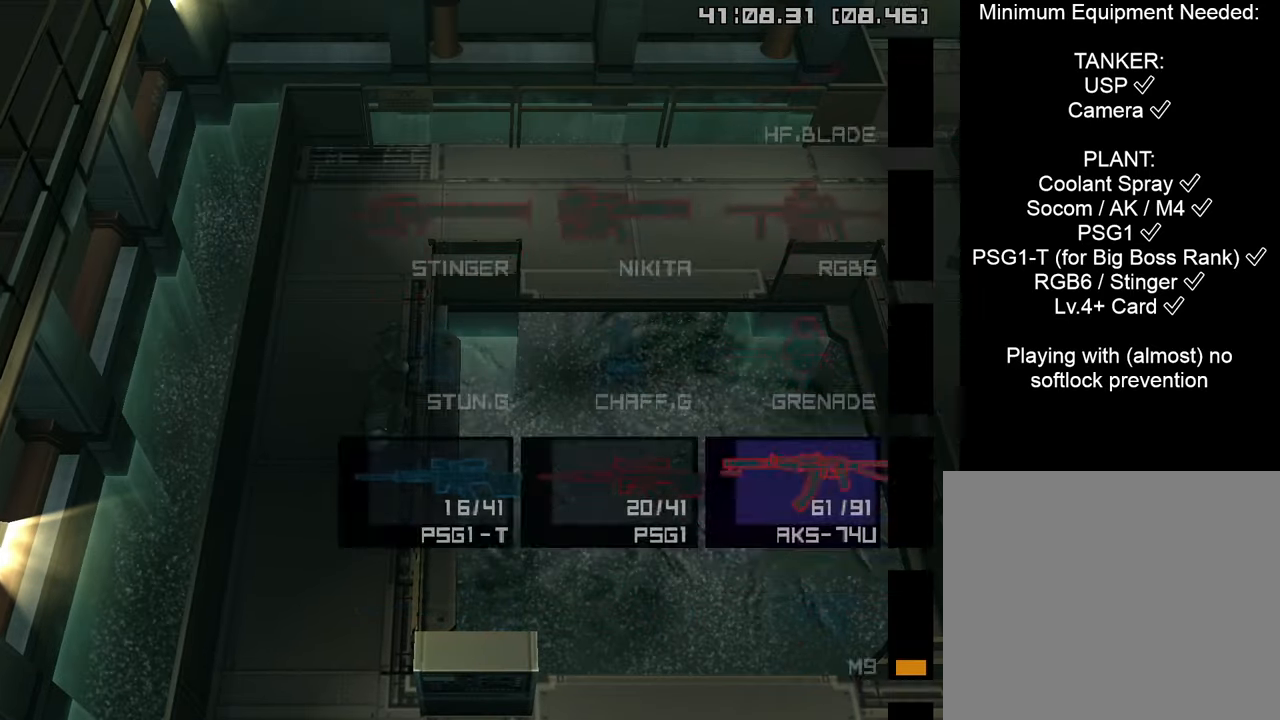
{"buttons": [], "left_stick": "up", "right_stick": "center", "events": [[16, "DPAD_UP", "up"], [66, "R2", "up"], [250, "left_stick", "up"]]}
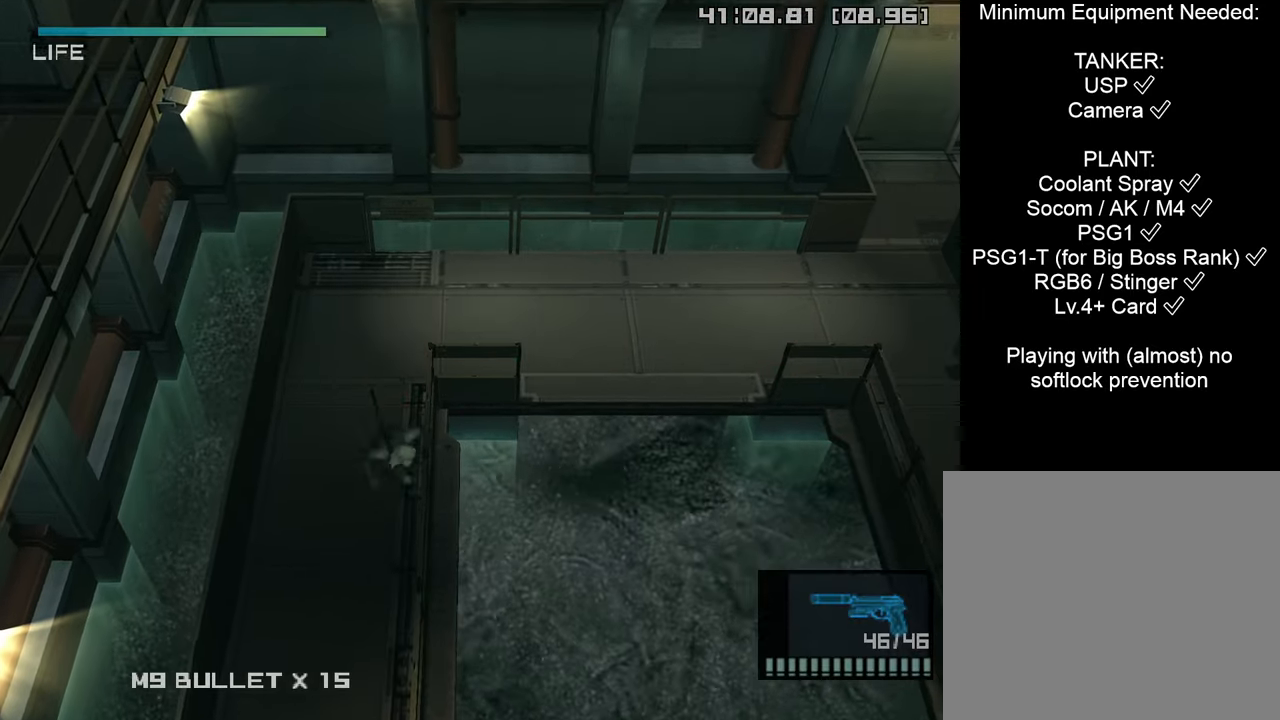
{"buttons": [], "left_stick": "right", "right_stick": "center", "events": [[450, "left_stick", "right"]]}
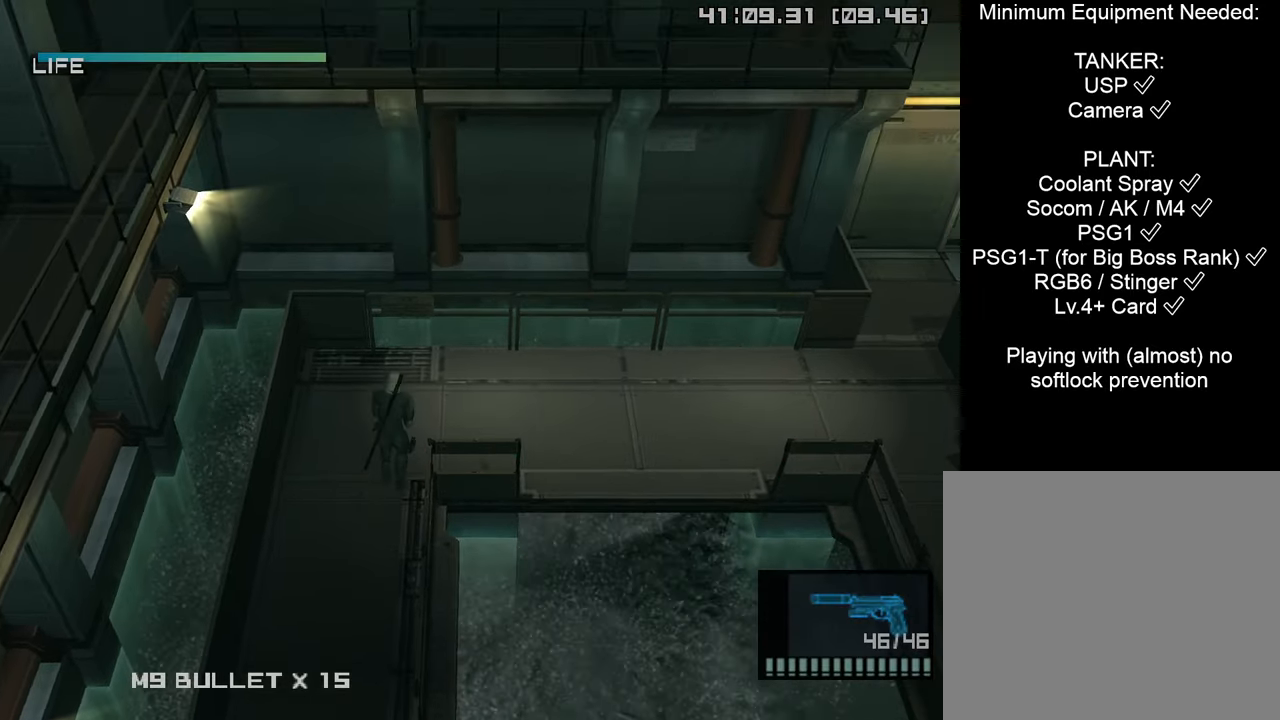
{"buttons": [], "left_stick": "right", "right_stick": "center", "events": [[316, "CROSS", "down"], [450, "CROSS", "up"]]}
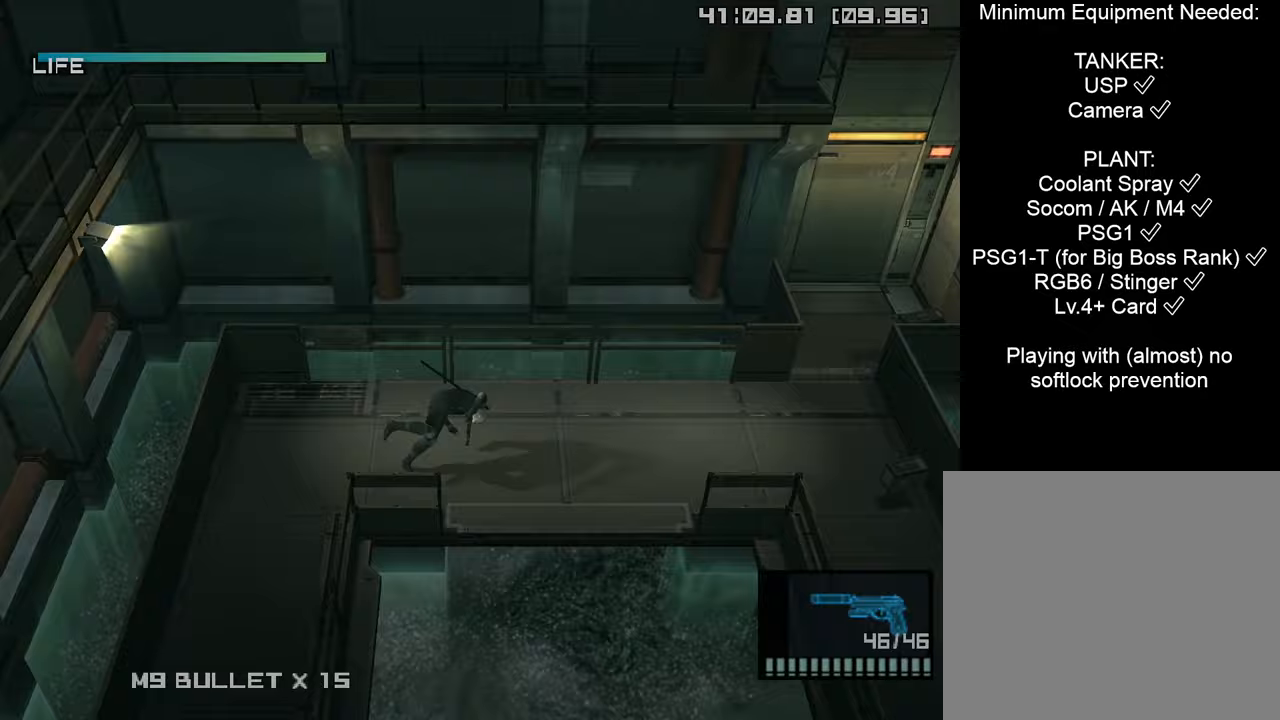
{"buttons": [], "left_stick": "right", "right_stick": "center", "events": [[133, "R2", "down"], [233, "R2", "up"]]}
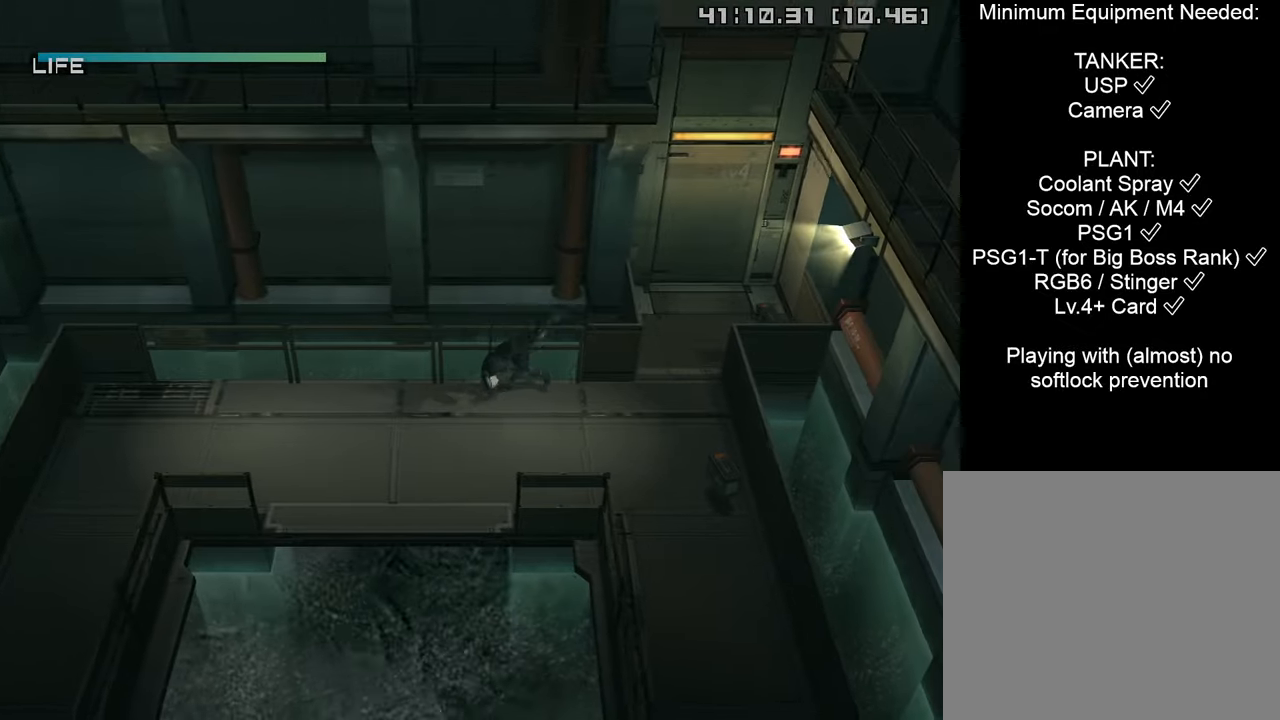
{"buttons": ["L1"], "left_stick": "right", "right_stick": "center", "events": [[83, "R2", "down"], [167, "R2", "up"], [400, "L1", "down"]]}
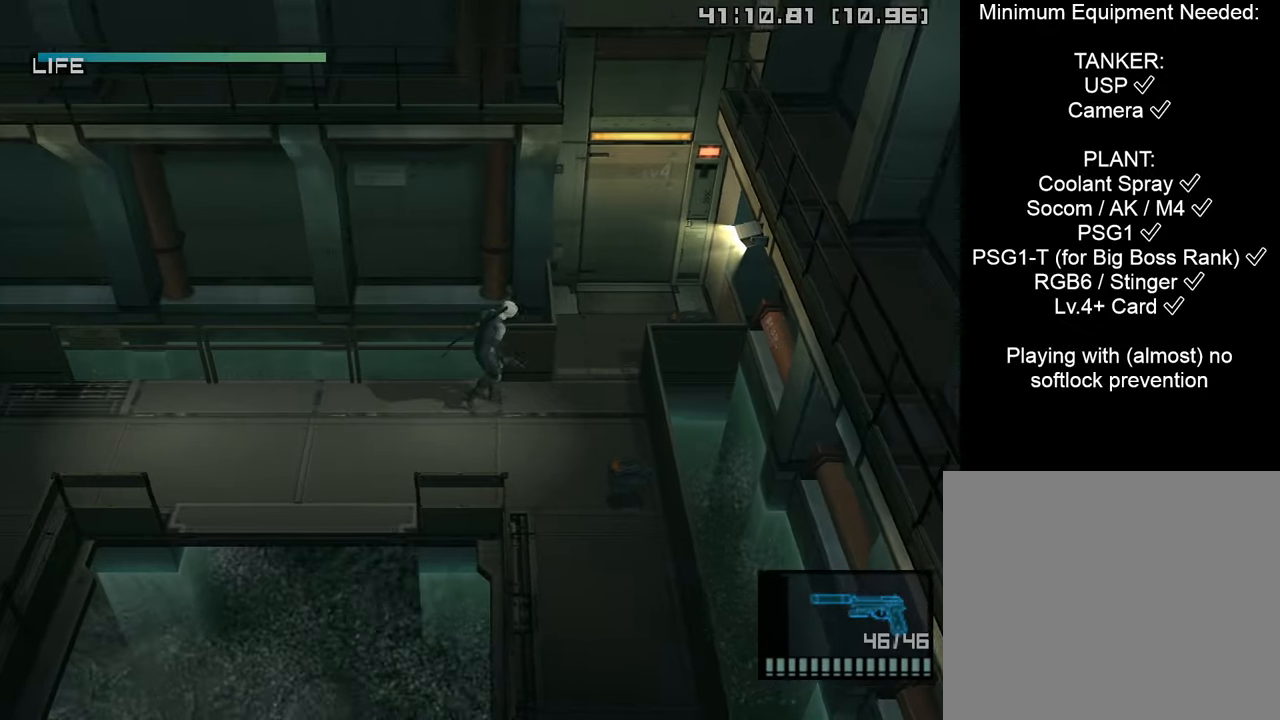
{"buttons": ["SQUARE", "L1"], "left_stick": "up", "right_stick": "center", "events": [[17, "SQUARE", "down"], [167, "left_stick", "up-right"], [300, "left_stick", "up"], [350, "R2", "down"], [433, "R2", "up"]]}
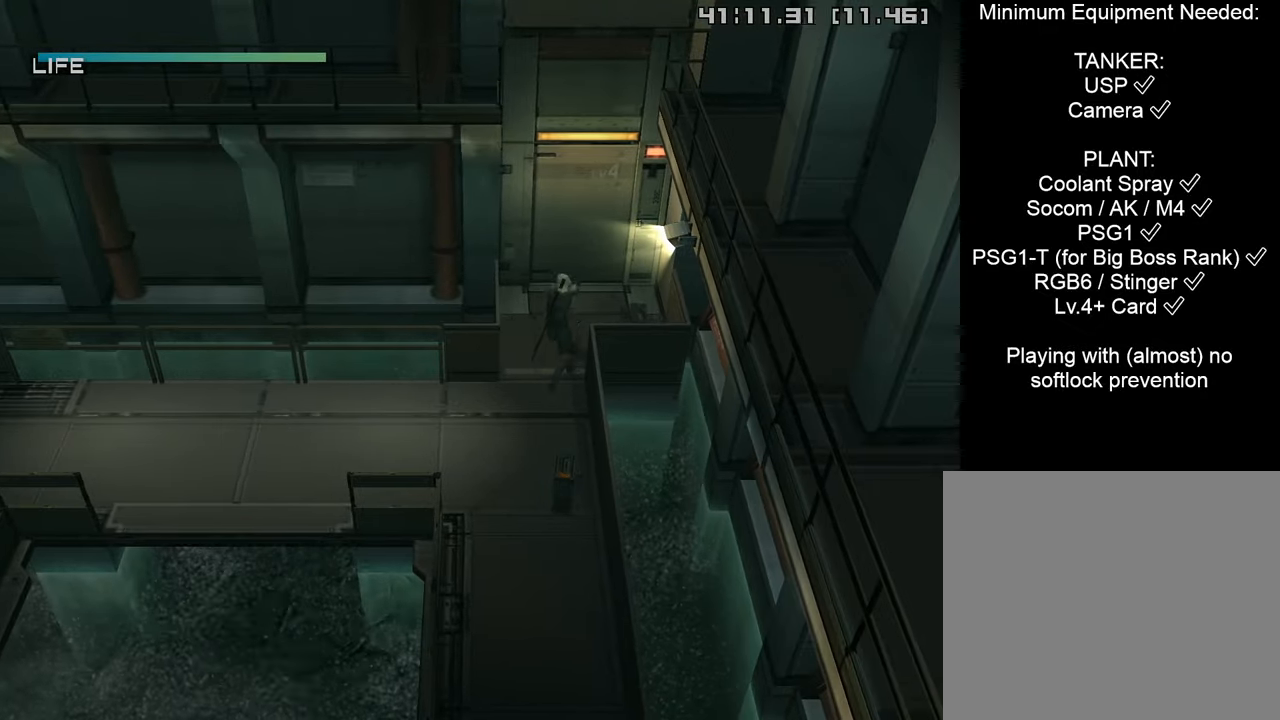
{"buttons": ["L1"], "left_stick": "up", "right_stick": "center", "events": [[83, "left_stick", "down-right"], [100, "SQUARE", "up"], [350, "left_stick", "up-right"], [400, "left_stick", "up"]]}
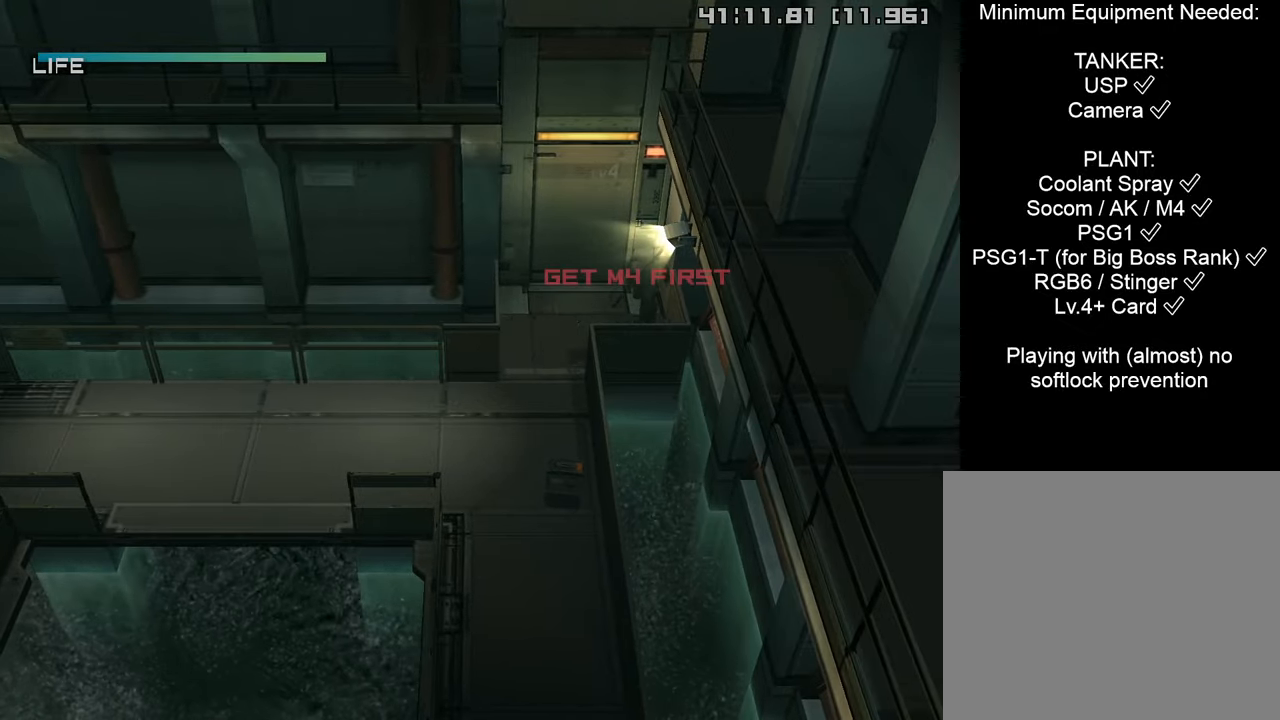
{"buttons": ["L1"], "left_stick": "up", "right_stick": "center", "events": []}
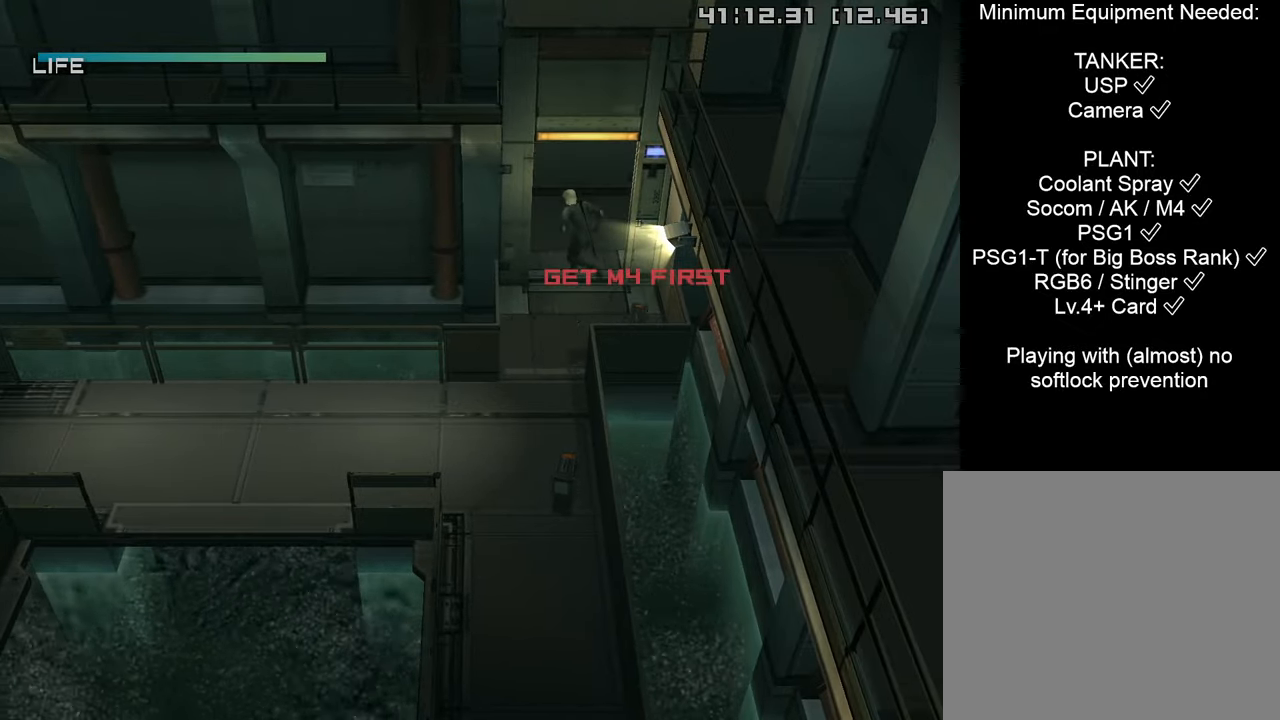
{"buttons": [], "left_stick": "left", "right_stick": "center", "events": [[83, "left_stick", "left"], [133, "L1", "up"]]}
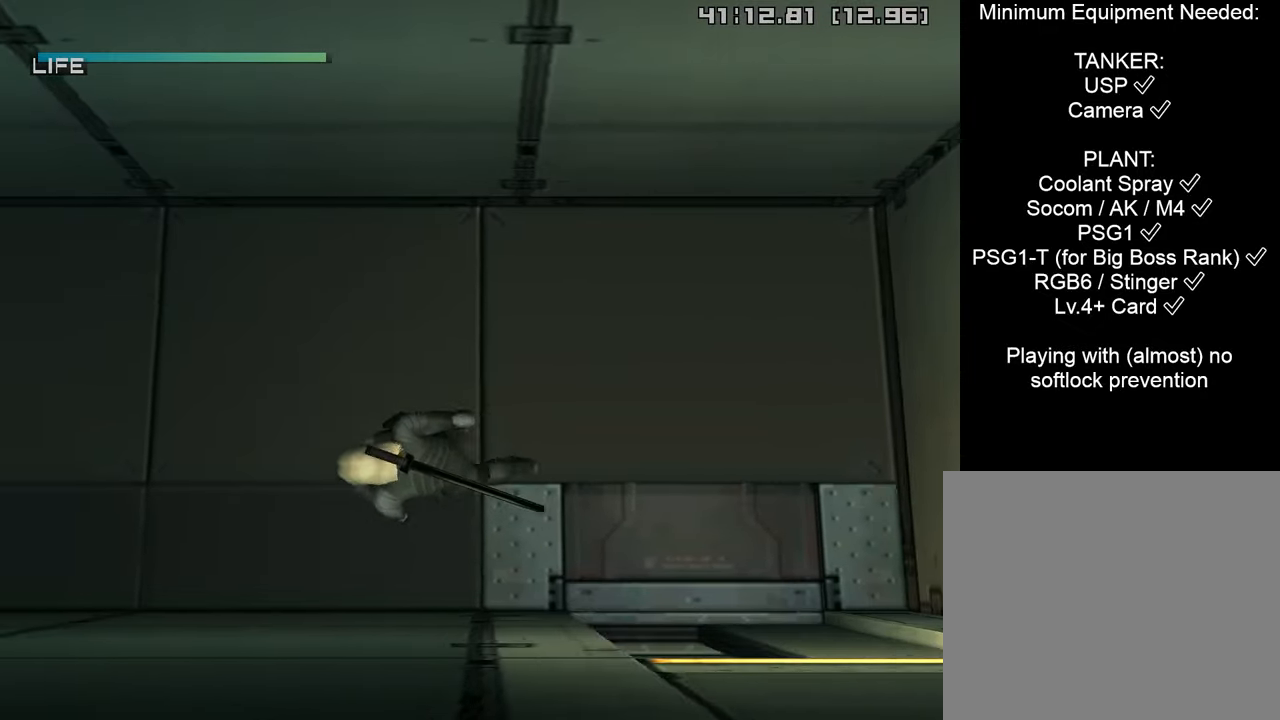
{"buttons": [], "left_stick": "left", "right_stick": "center", "events": []}
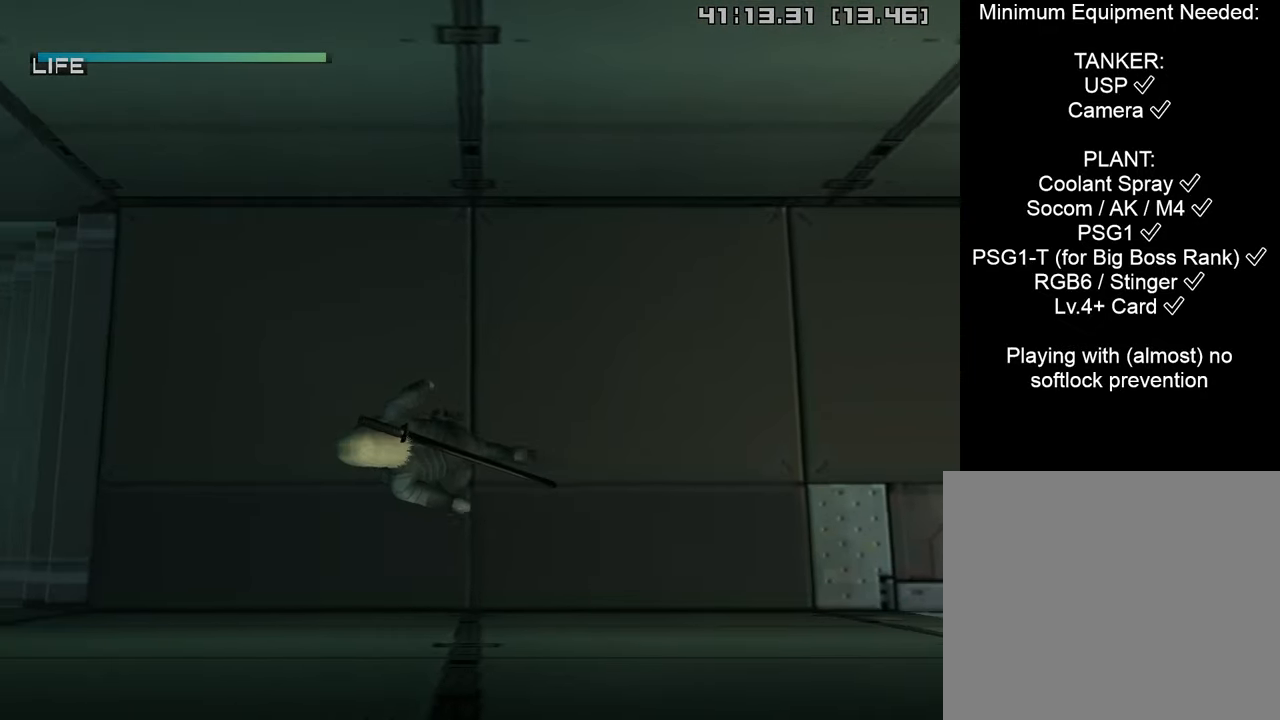
{"buttons": [], "left_stick": "left", "right_stick": "center", "events": []}